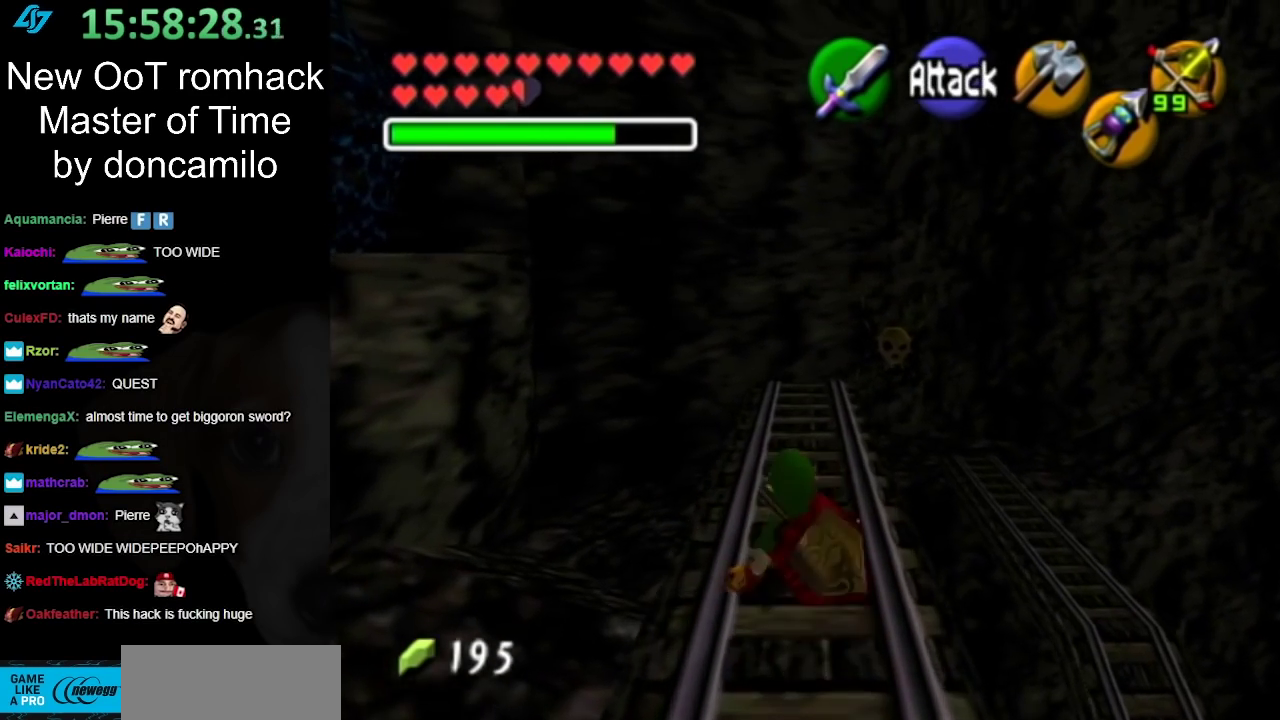
Gameplay with a controller (Nintendo layout); each line is a JSON object with the inputs held at the frame after it. "events" lists button and stick changes between this image and that frame as [ms after this image, input, new state], when the widget could be followed in between. Not read: L2 L3 R3.
{"buttons": ["L1"], "left_stick": "center", "right_stick": "center", "events": [[50, "left_stick", "center"], [267, "left_stick", "left"], [350, "L1", "down"], [350, "left_stick", "center"]]}
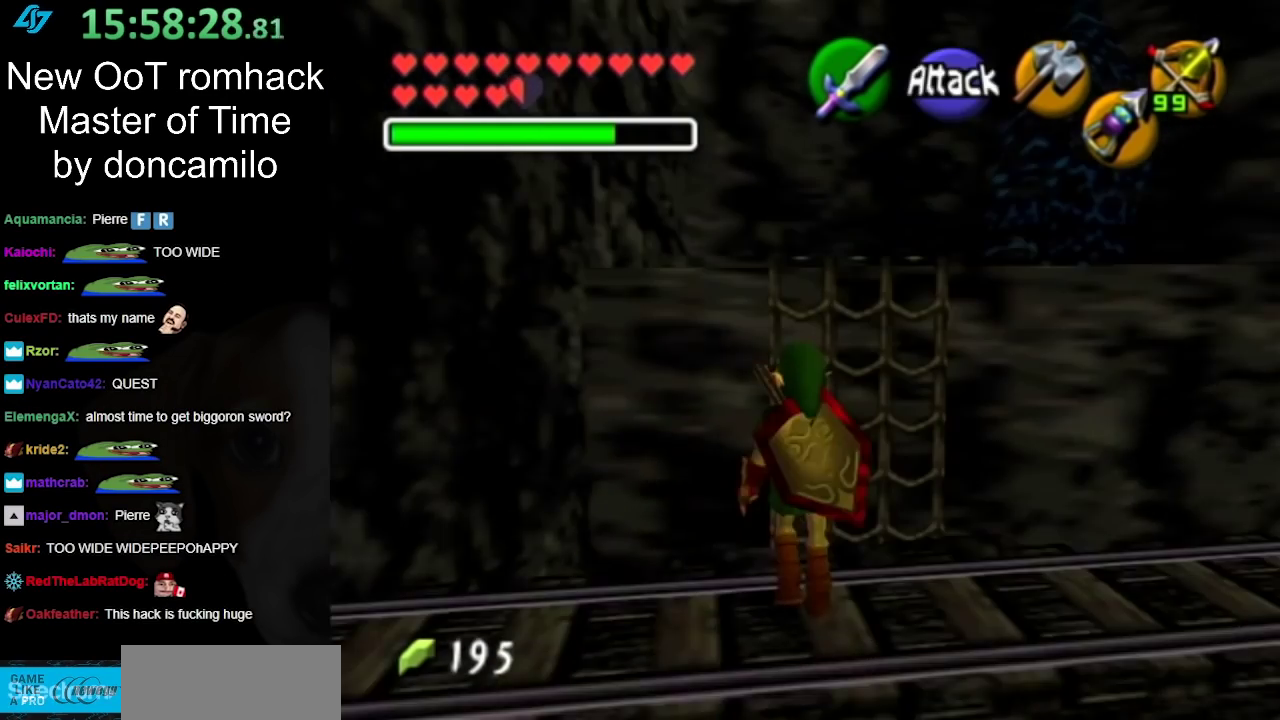
{"buttons": ["L1"], "left_stick": "center", "right_stick": "center", "events": [[50, "left_stick", "down-right"], [133, "left_stick", "right"], [400, "left_stick", "center"]]}
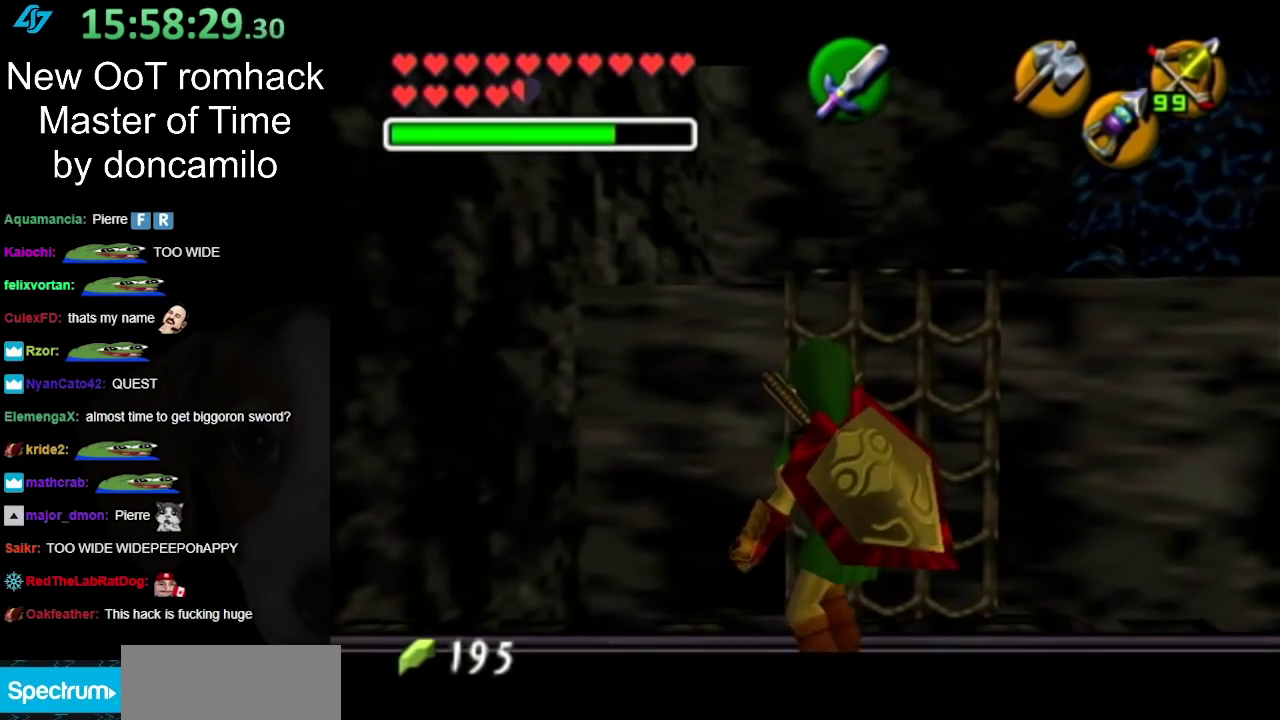
{"buttons": [], "left_stick": "center", "right_stick": "center", "events": [[133, "L1", "up"]]}
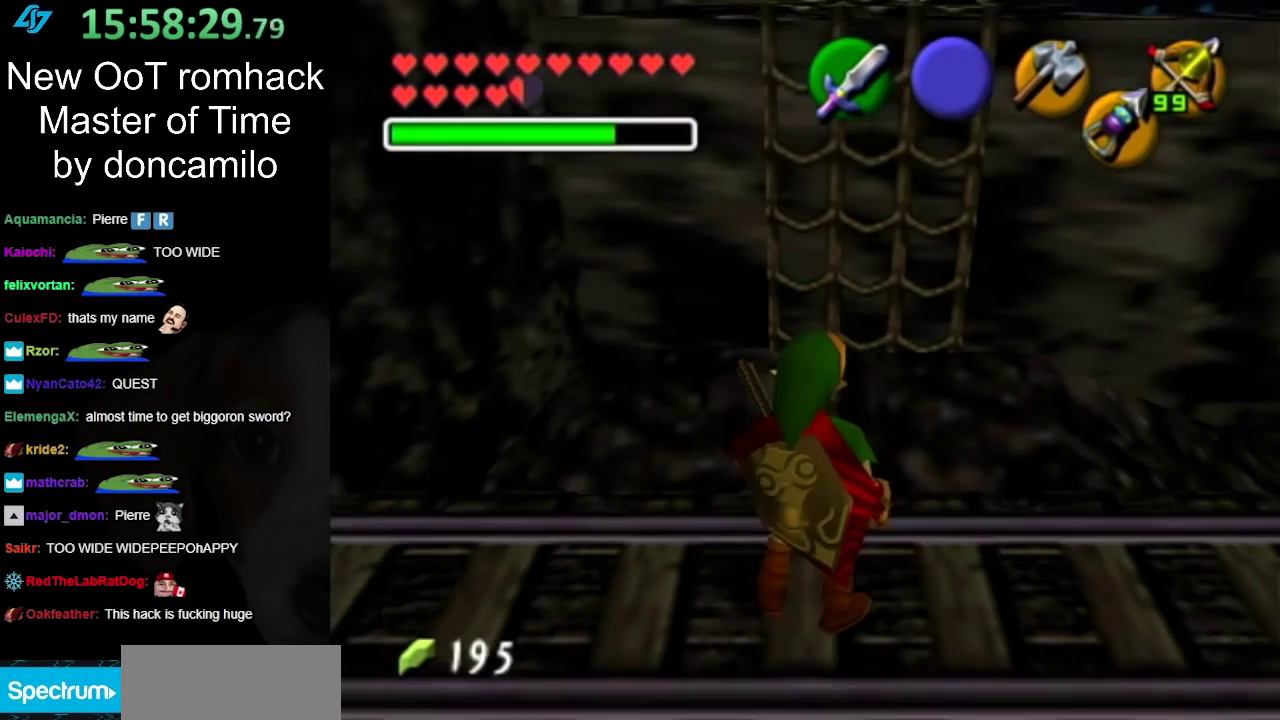
{"buttons": [], "left_stick": "center", "right_stick": "center", "events": []}
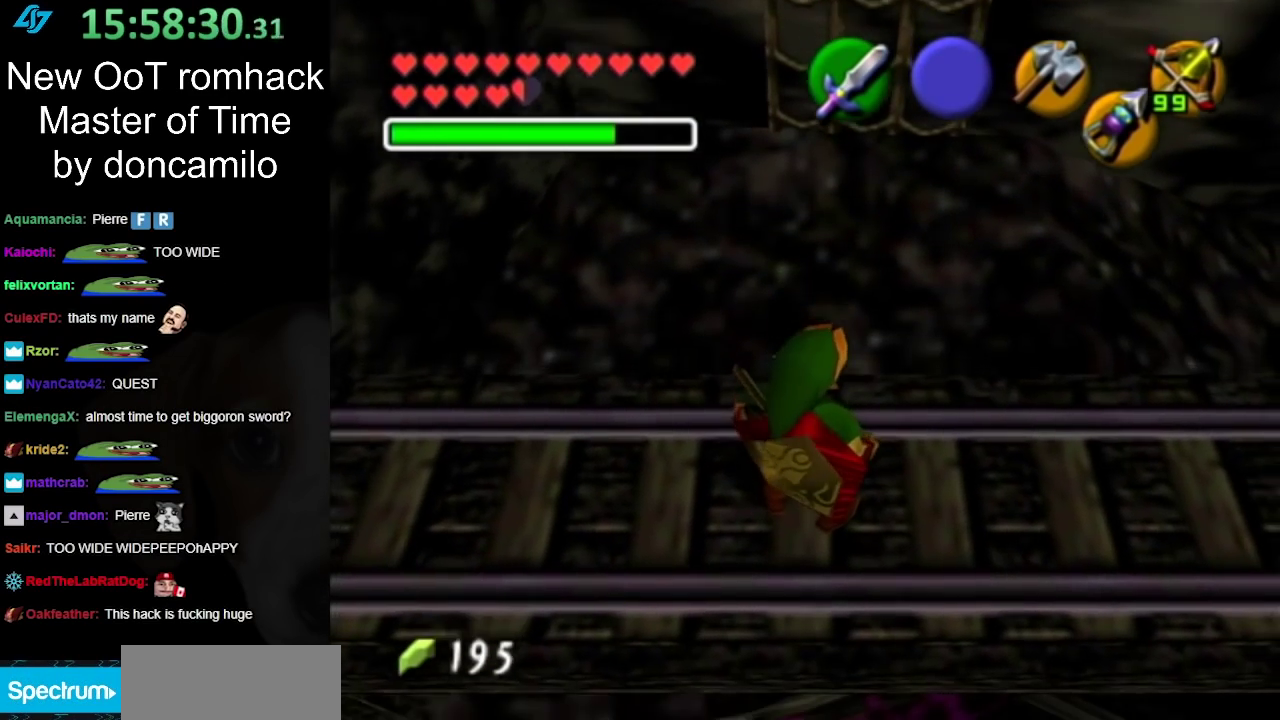
{"buttons": ["A"], "left_stick": "up", "right_stick": "center", "events": [[200, "left_stick", "up"], [367, "A", "down"]]}
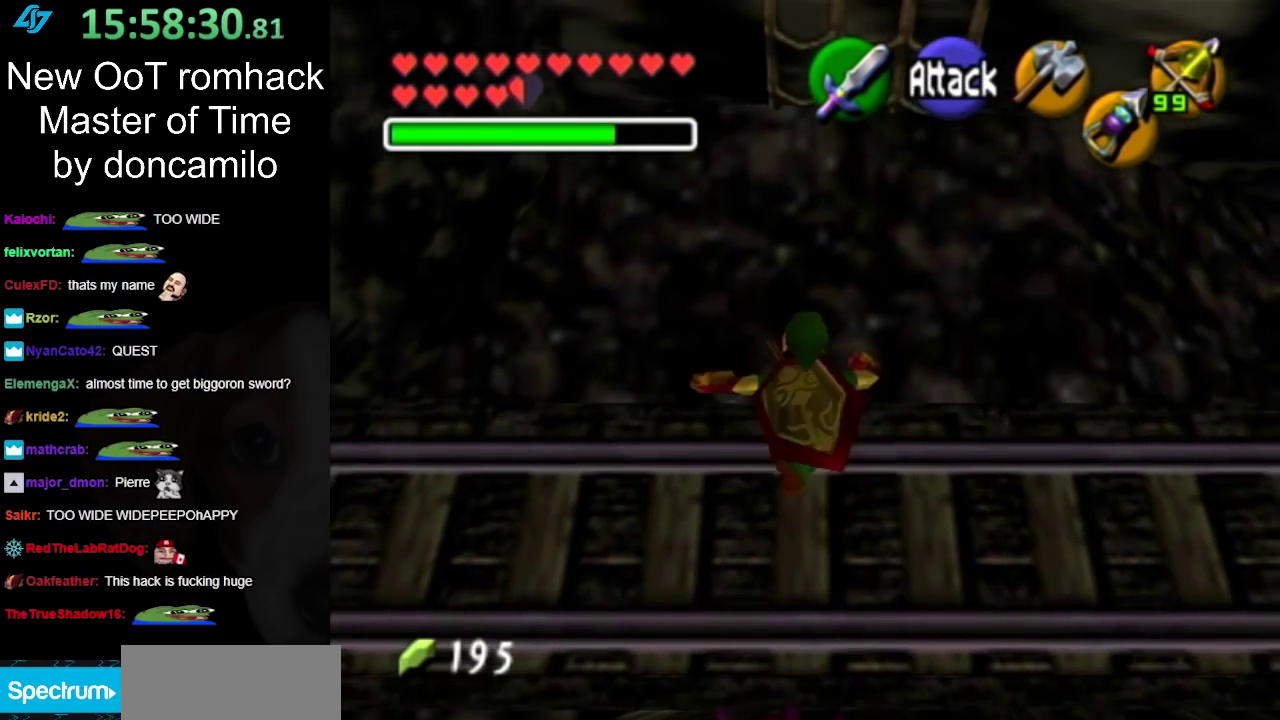
{"buttons": ["A"], "left_stick": "up", "right_stick": "center", "events": [[400, "left_stick", "up-right"], [467, "left_stick", "up"]]}
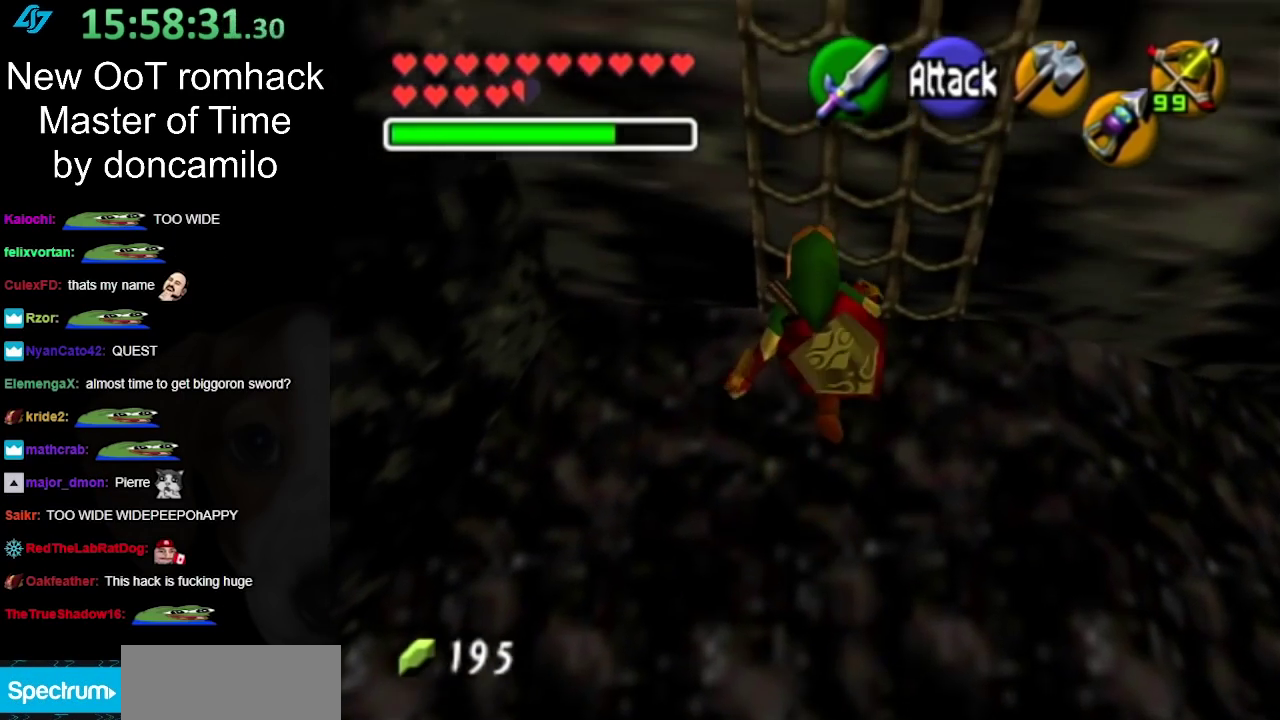
{"buttons": [], "left_stick": "up", "right_stick": "center", "events": [[117, "left_stick", "up-right"], [383, "A", "up"], [383, "left_stick", "up"]]}
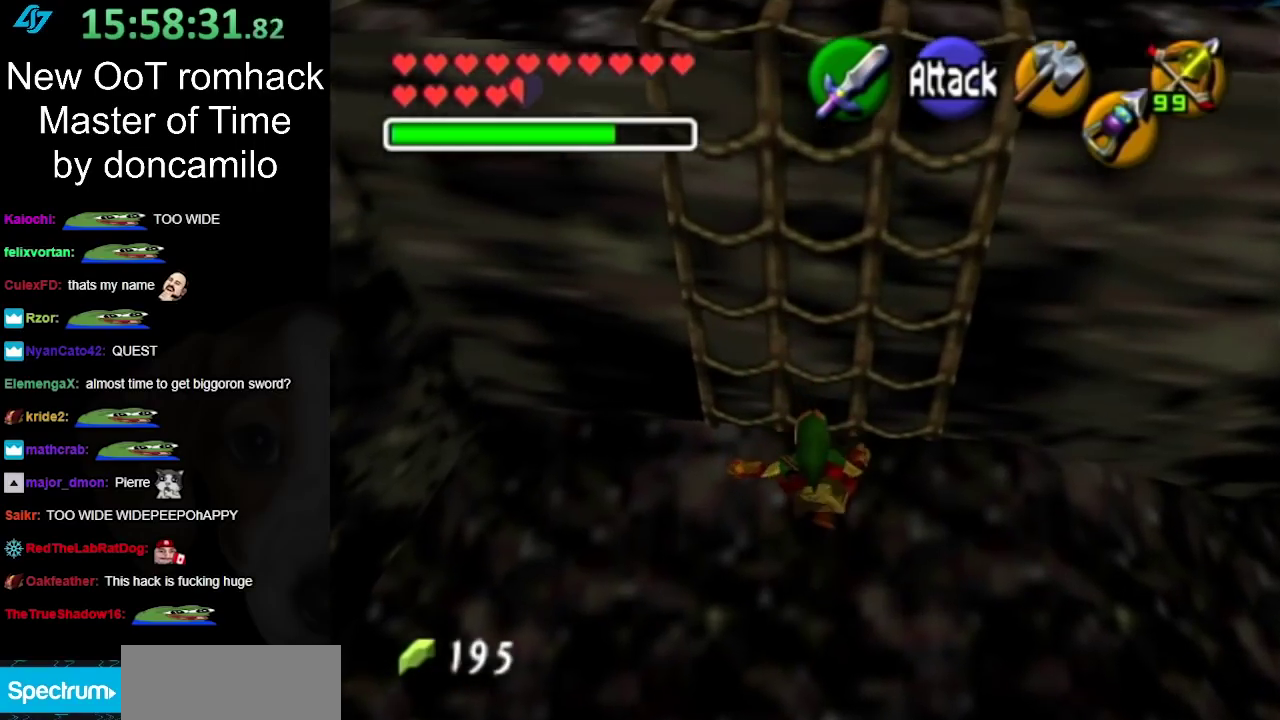
{"buttons": [], "left_stick": "up", "right_stick": "center", "events": [[83, "left_stick", "center"], [267, "left_stick", "up"]]}
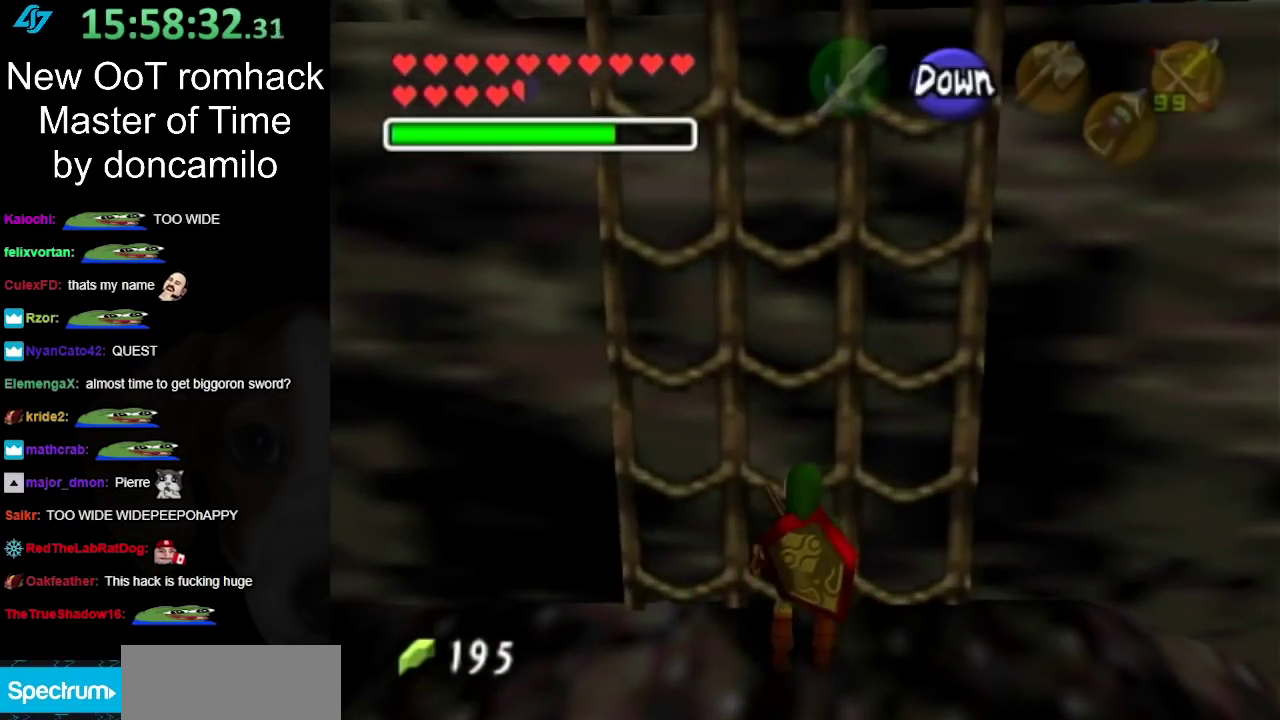
{"buttons": [], "left_stick": "up", "right_stick": "center", "events": []}
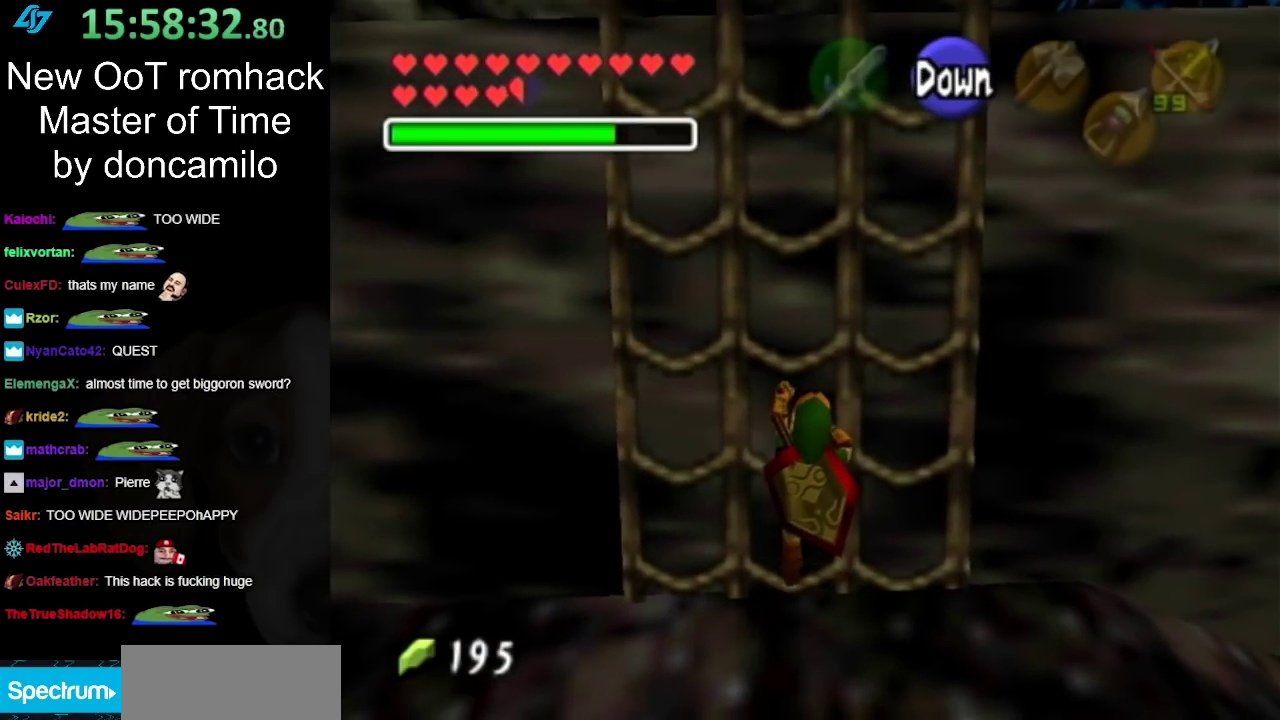
{"buttons": [], "left_stick": "up", "right_stick": "center", "events": []}
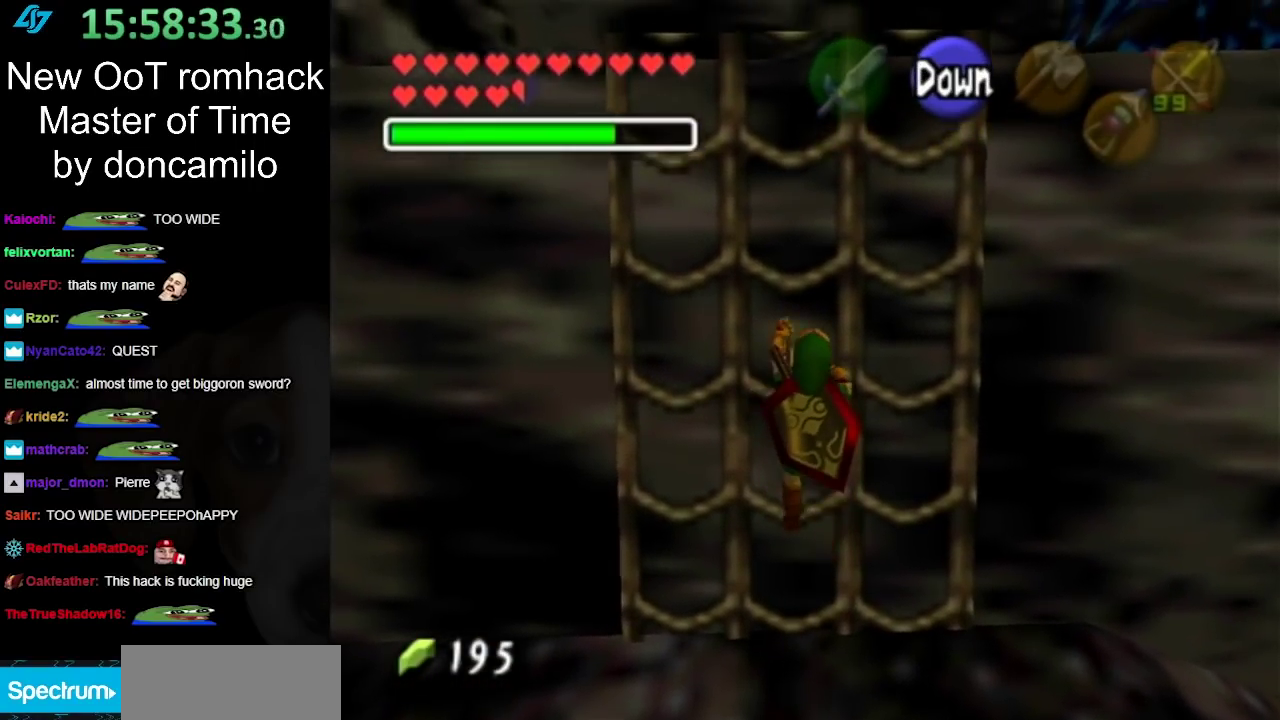
{"buttons": [], "left_stick": "up", "right_stick": "center", "events": []}
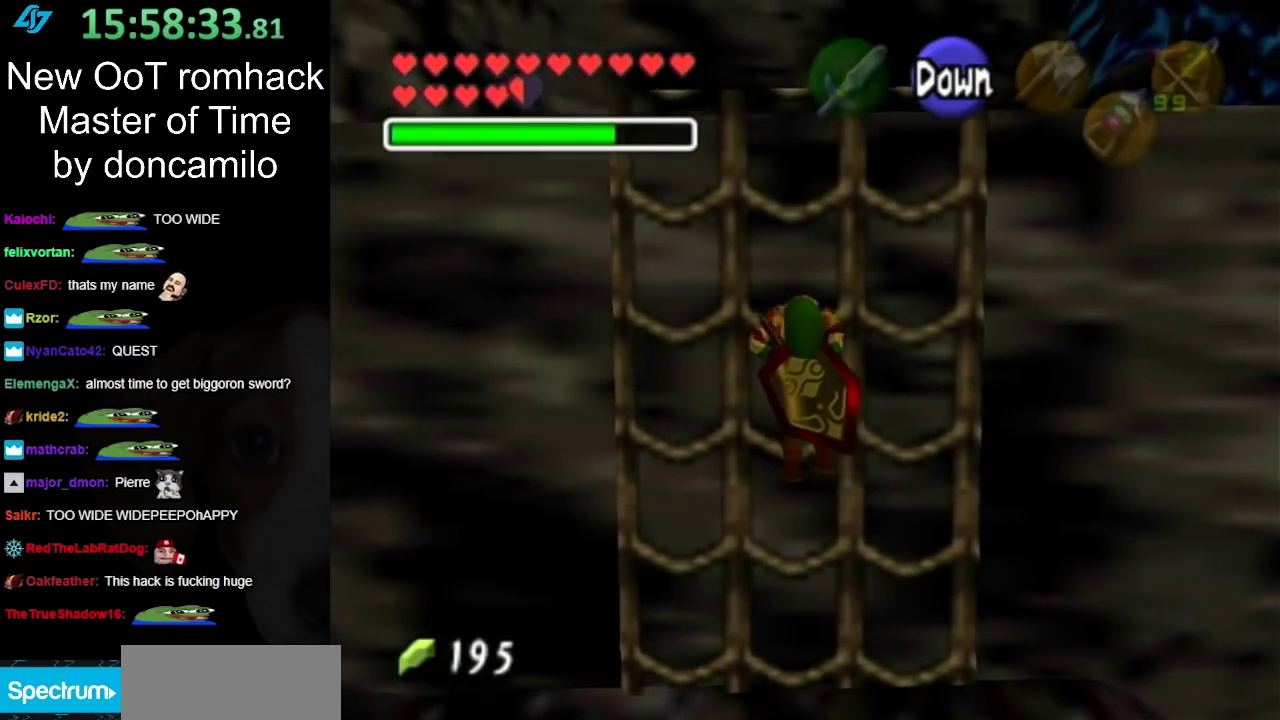
{"buttons": [], "left_stick": "up", "right_stick": "center", "events": []}
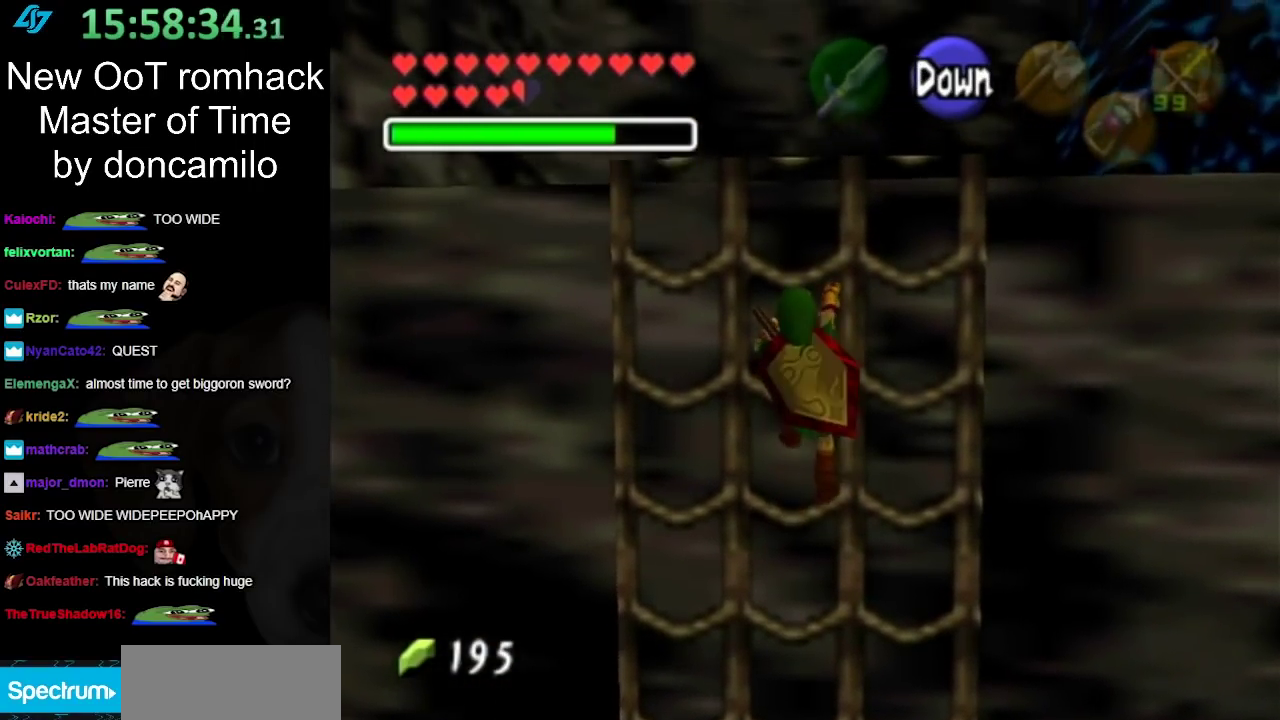
{"buttons": [], "left_stick": "up", "right_stick": "center", "events": []}
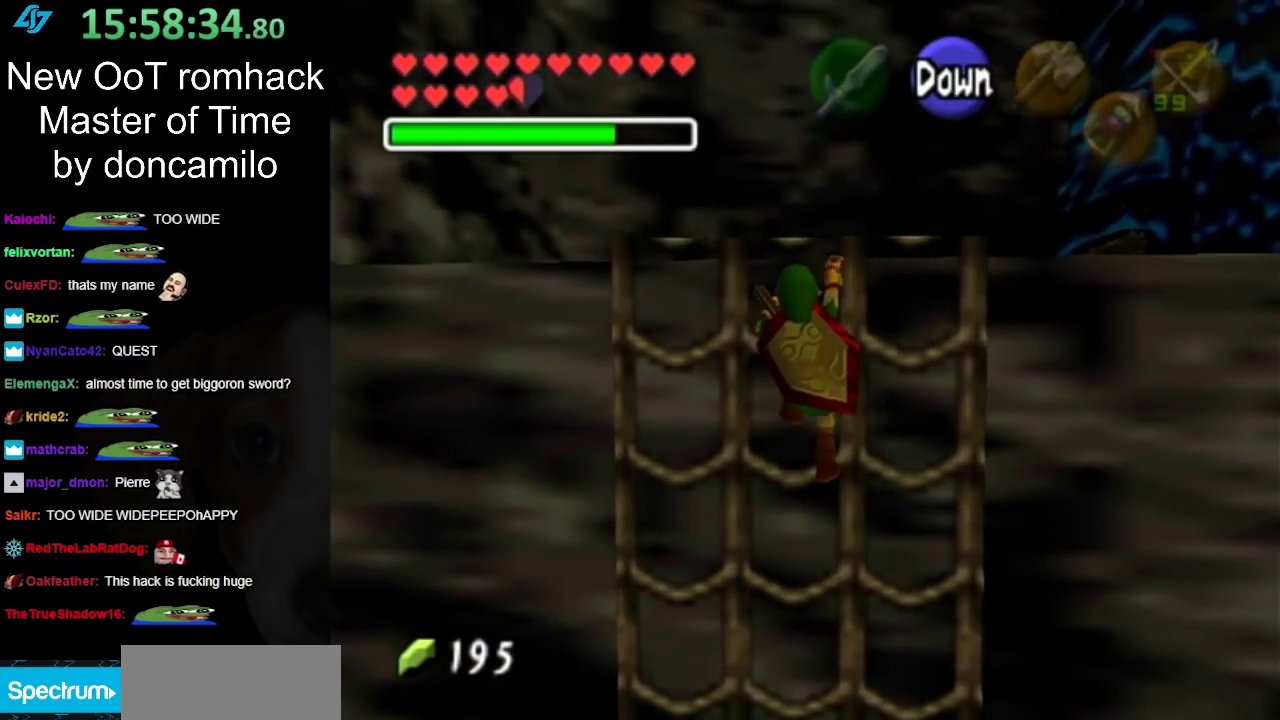
{"buttons": [], "left_stick": "up", "right_stick": "center", "events": []}
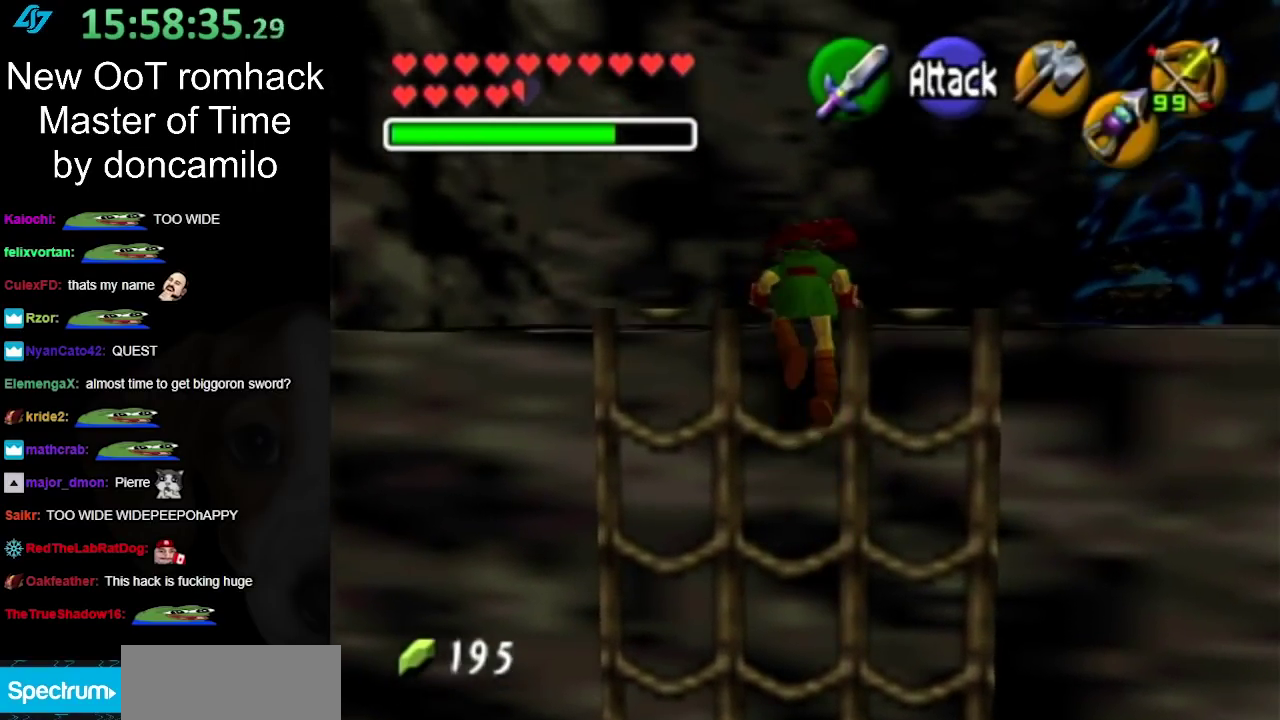
{"buttons": [], "left_stick": "up-right", "right_stick": "center", "events": [[367, "left_stick", "up-right"]]}
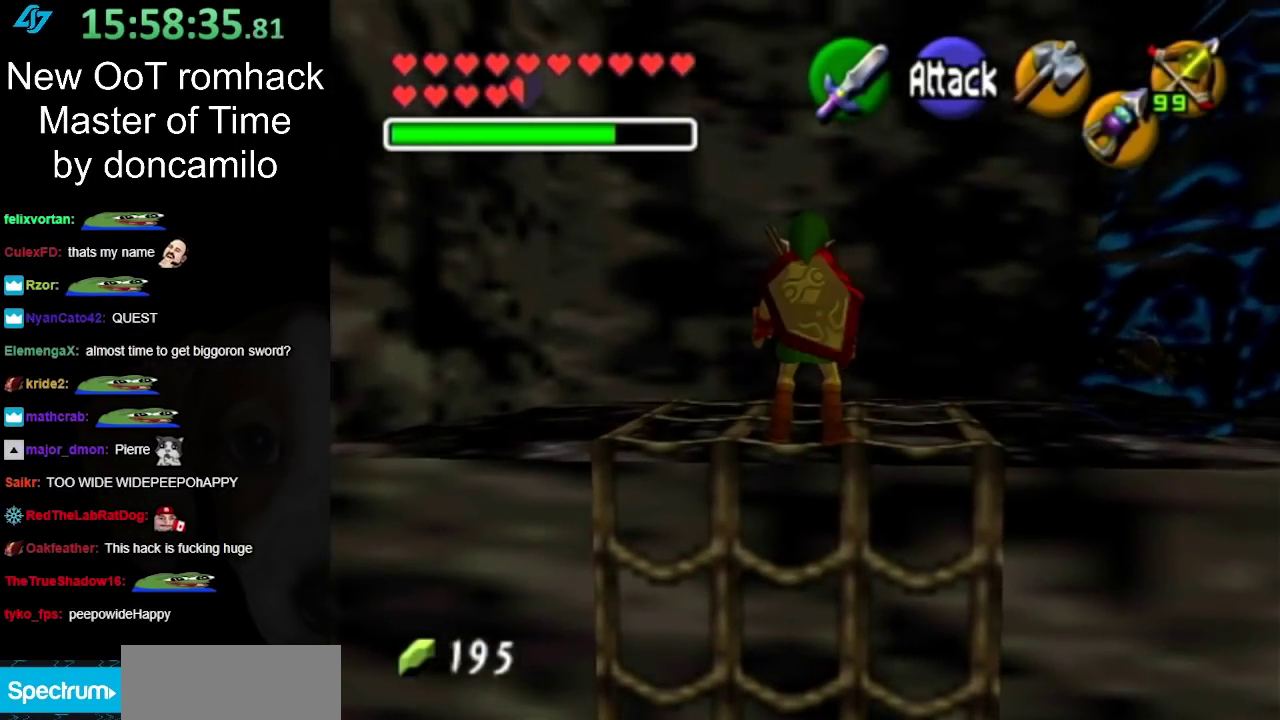
{"buttons": [], "left_stick": "up-right", "right_stick": "center", "events": []}
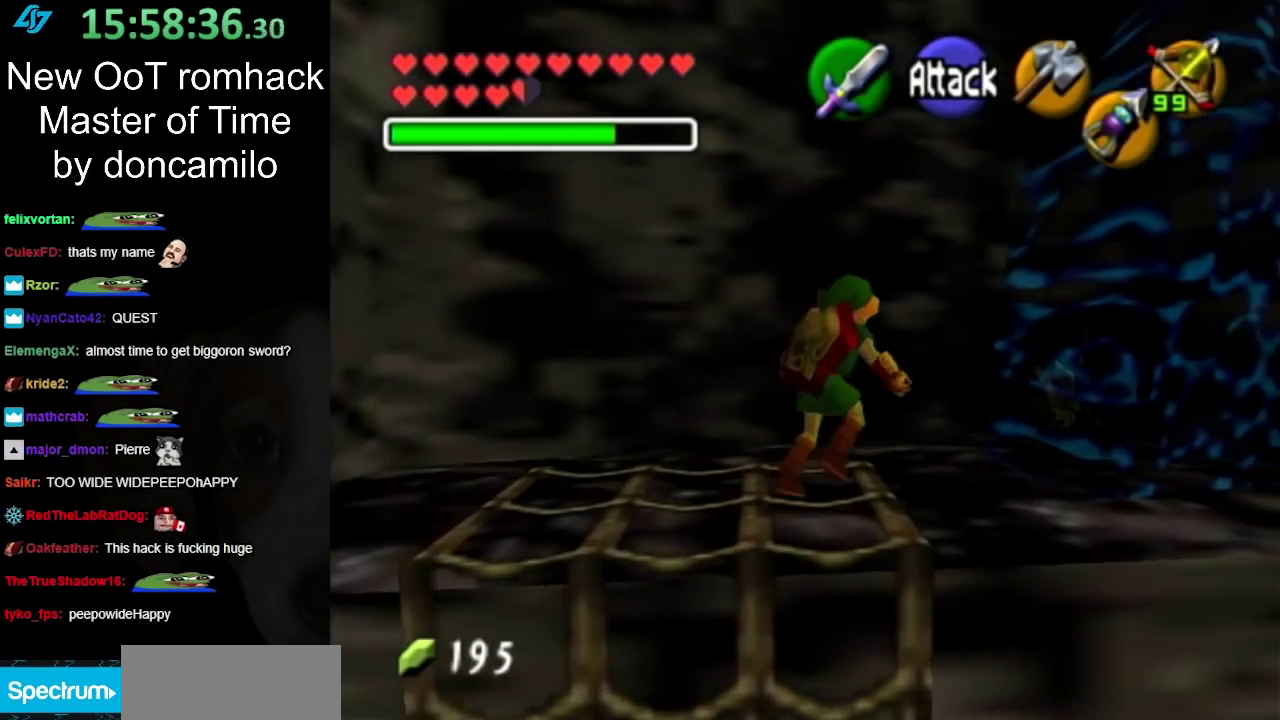
{"buttons": ["B", "L1"], "left_stick": "left", "right_stick": "center"}
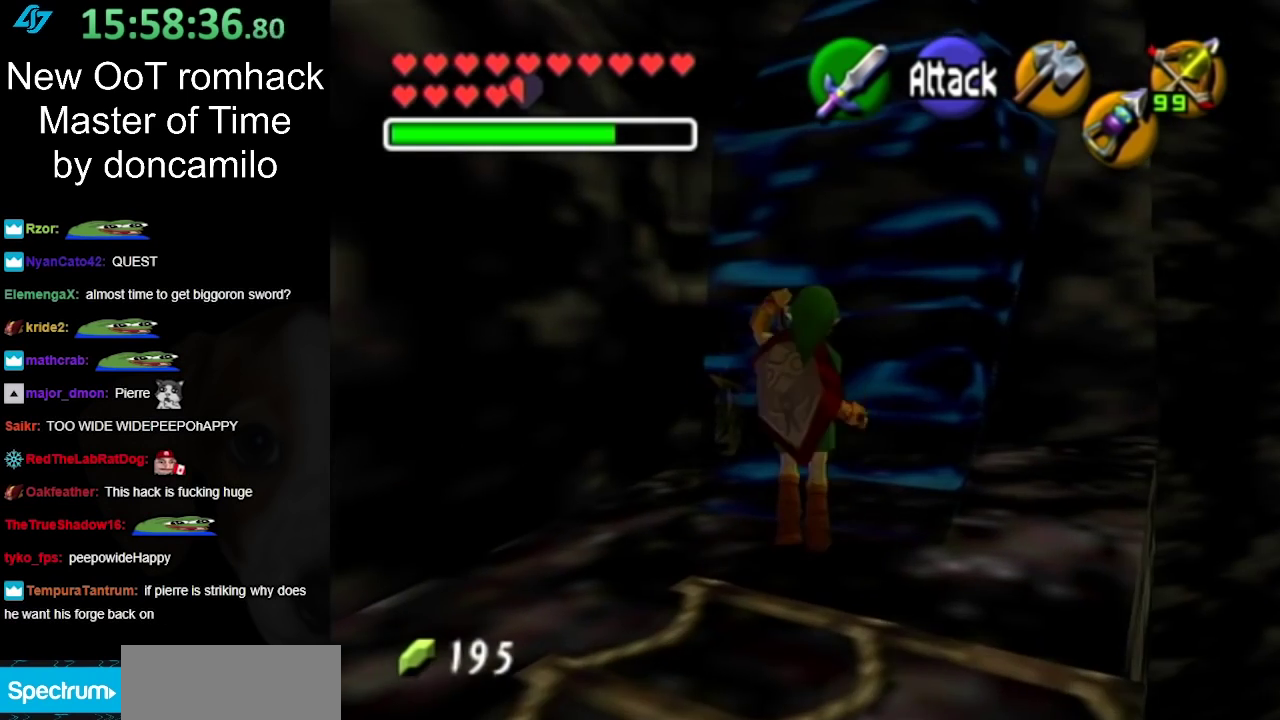
{"buttons": [], "left_stick": "center", "right_stick": "center"}
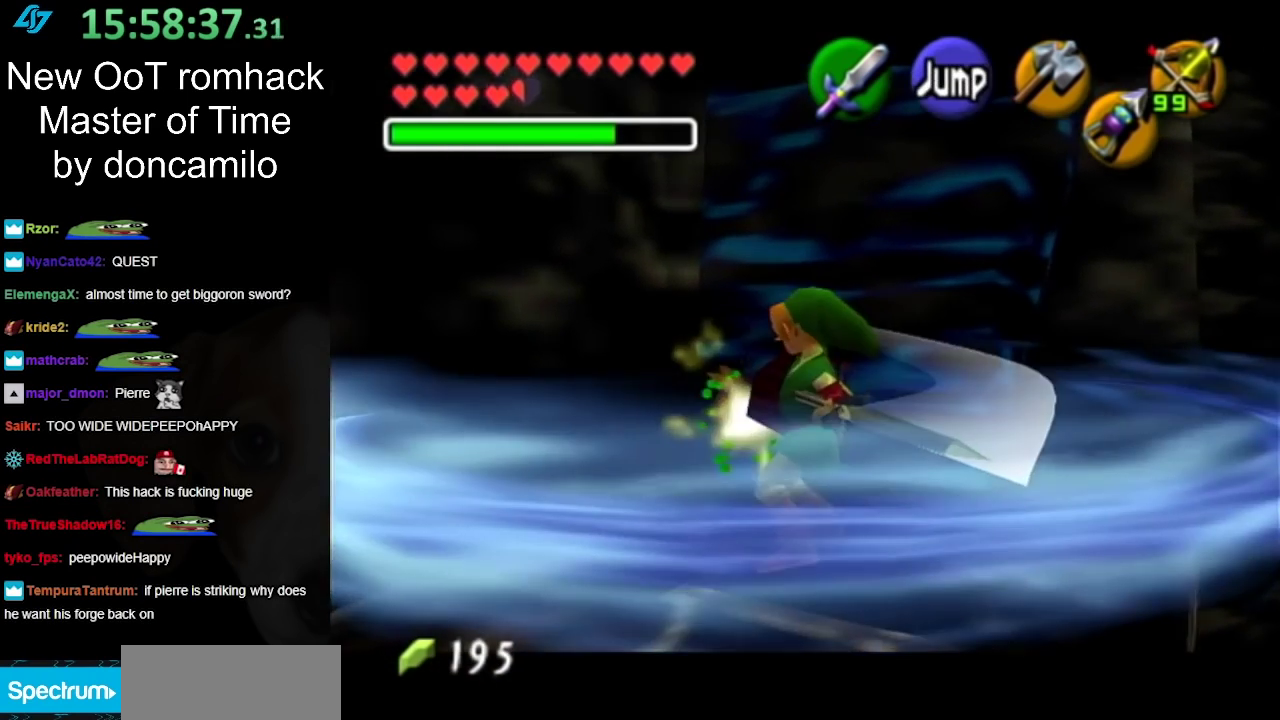
{"buttons": [], "left_stick": "up", "right_stick": "center", "events": [[350, "left_stick", "up"]]}
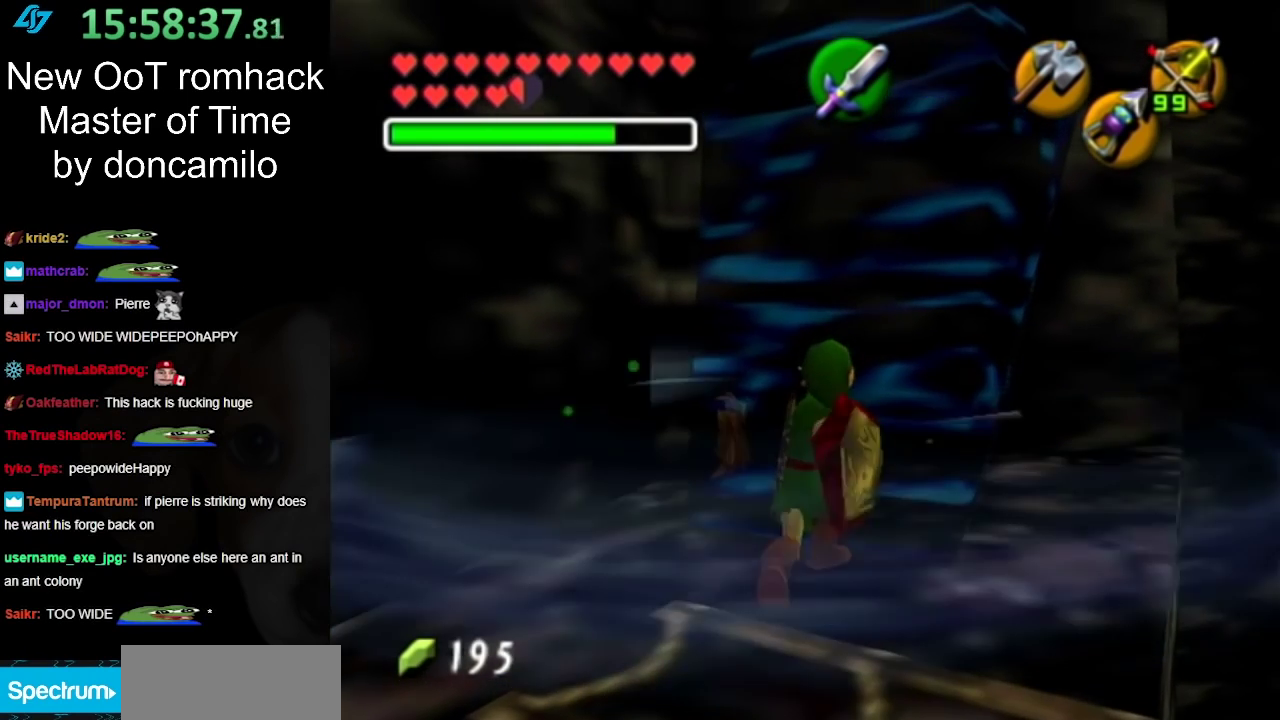
{"buttons": [], "left_stick": "up", "right_stick": "center", "events": [[133, "left_stick", "up-left"], [450, "left_stick", "up"]]}
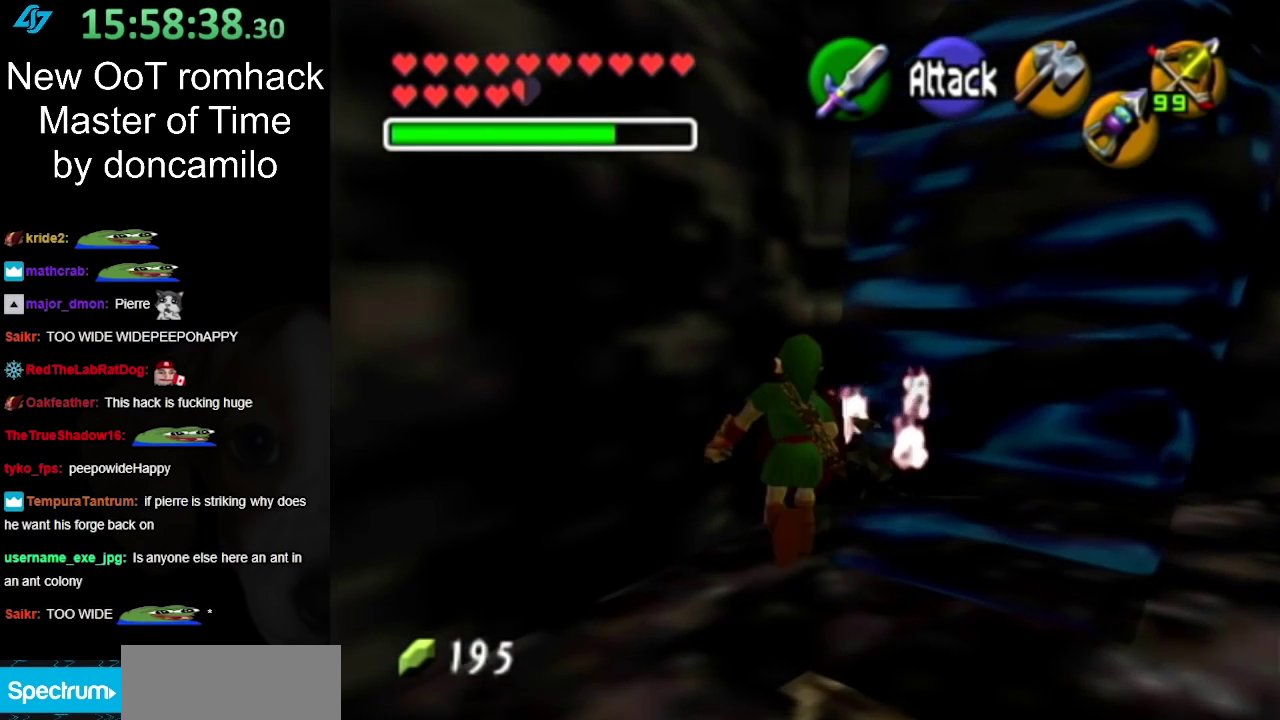
{"buttons": [], "left_stick": "up-right", "right_stick": "center", "events": [[333, "left_stick", "up-right"]]}
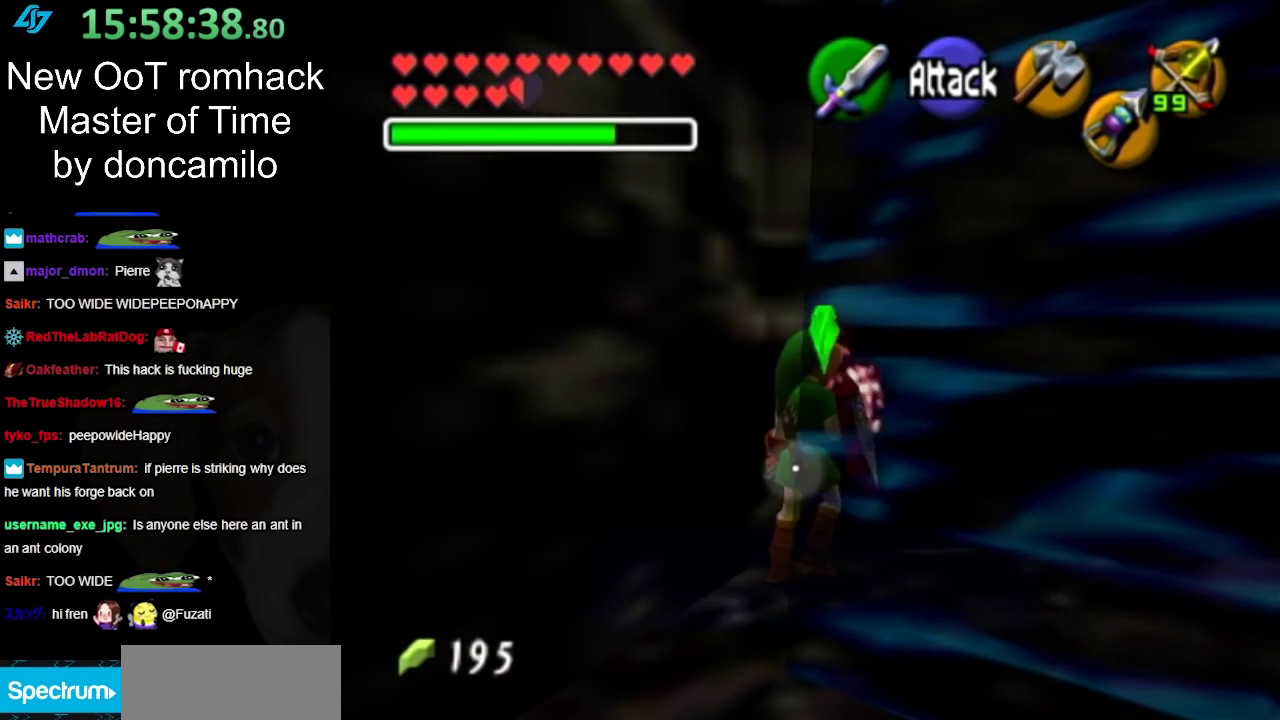
{"buttons": ["A", "B"], "left_stick": "center", "right_stick": "center", "events": [[117, "left_stick", "center"], [417, "A", "down"], [417, "B", "down"]]}
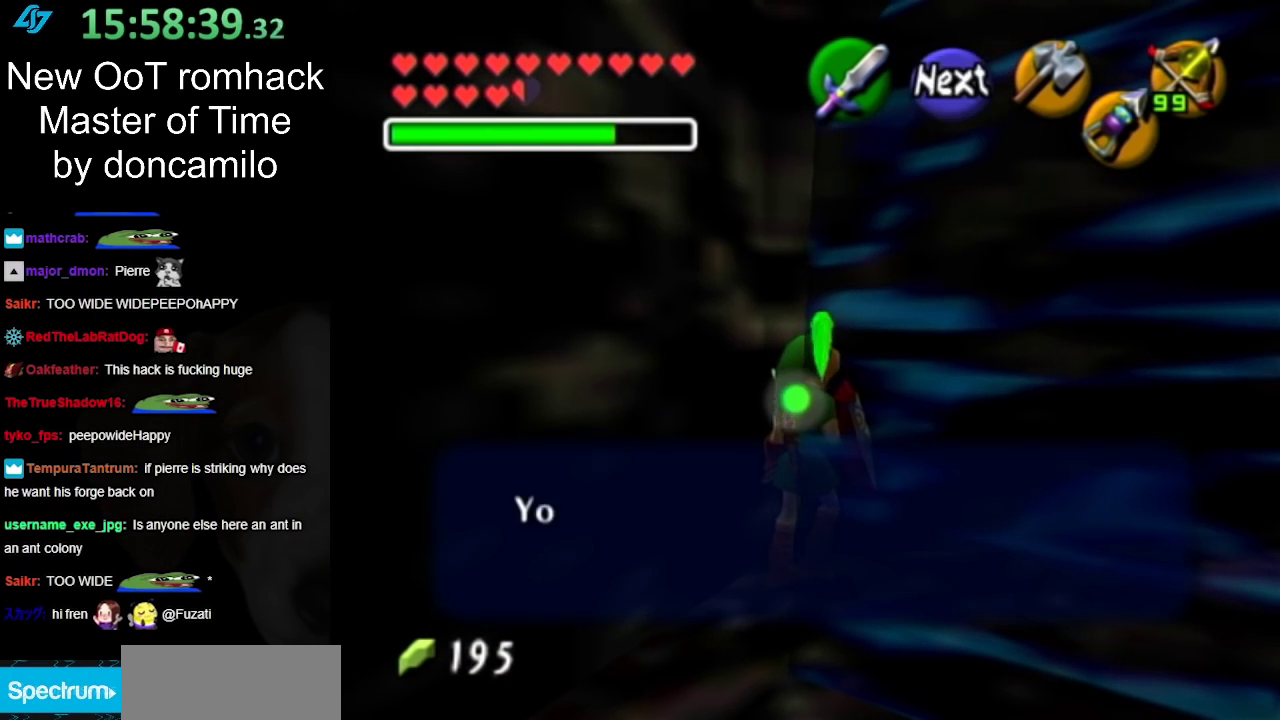
{"buttons": ["A", "B"], "left_stick": "center", "right_stick": "center", "events": [[17, "A", "up"], [17, "B", "up"], [100, "A", "down"], [100, "B", "down"], [167, "A", "up"], [167, "B", "up"], [267, "A", "down"], [267, "B", "down"], [367, "A", "up"], [367, "B", "up"], [417, "A", "down"], [417, "B", "down"]]}
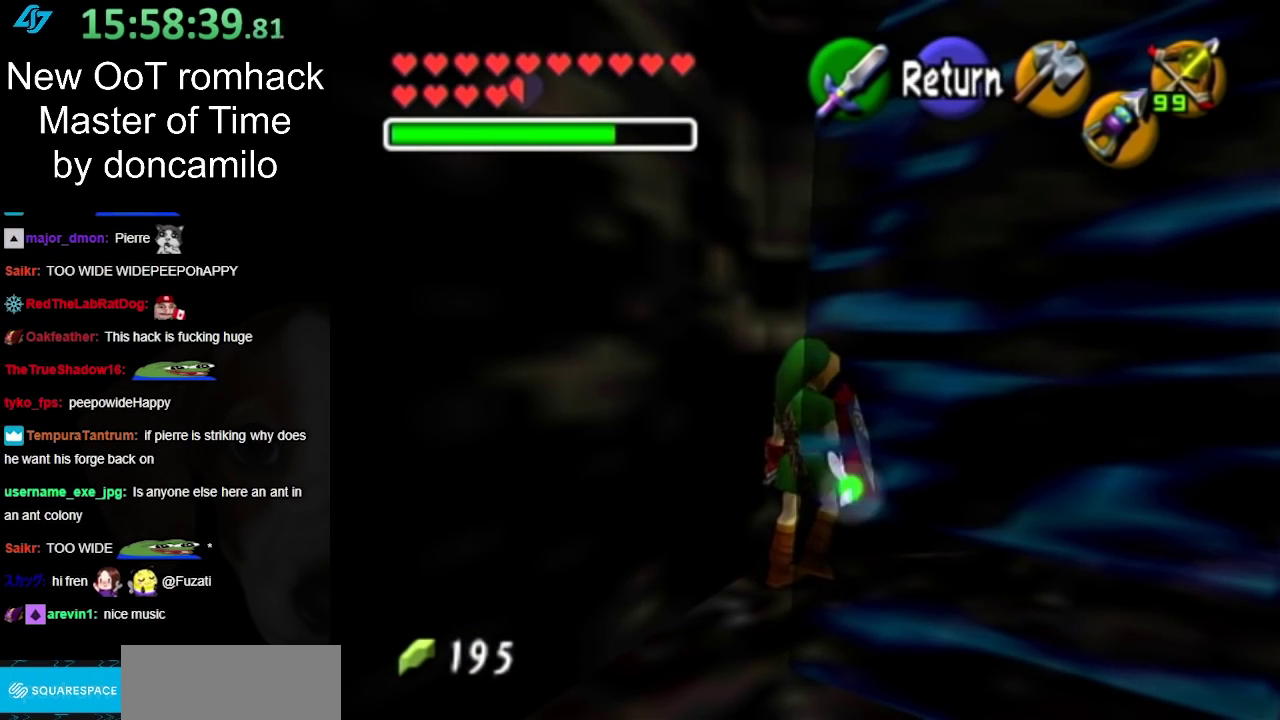
{"buttons": [], "left_stick": "down-left", "right_stick": "center", "events": [[17, "A", "up"], [17, "B", "up"], [50, "left_stick", "down-left"]]}
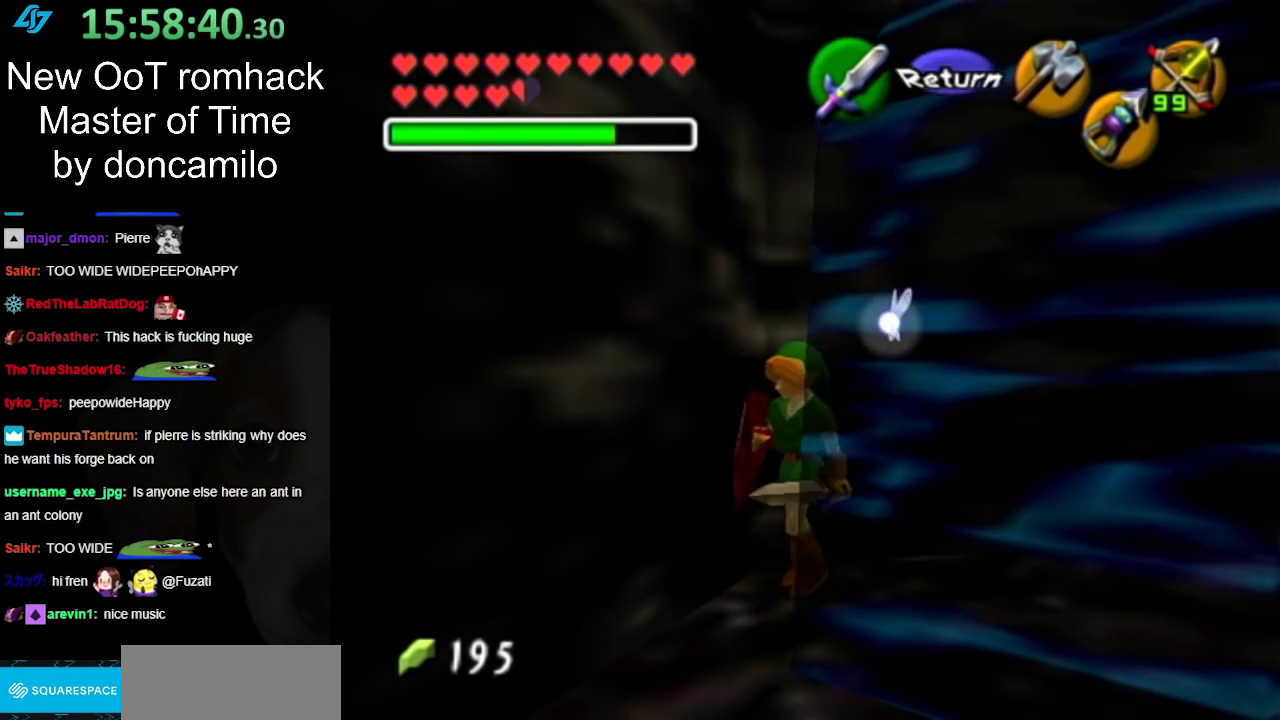
{"buttons": [], "left_stick": "down", "right_stick": "center", "events": [[433, "left_stick", "down"]]}
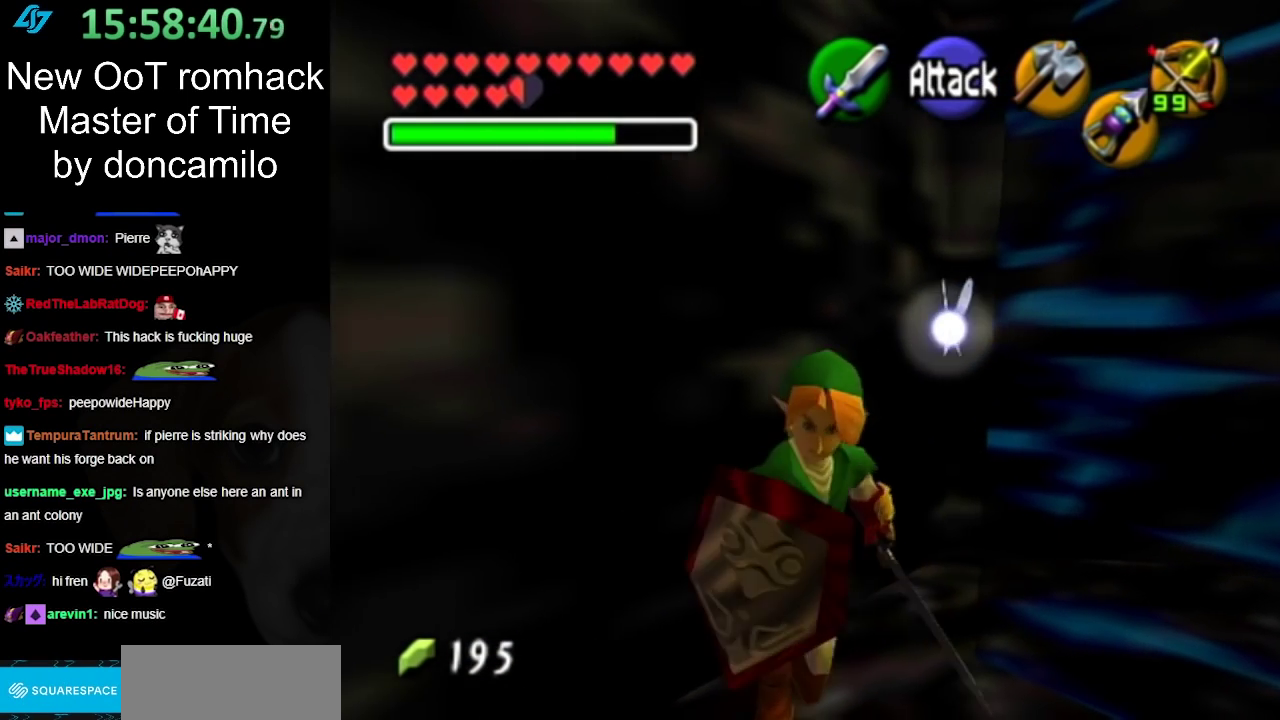
{"buttons": [], "left_stick": "center", "right_stick": "center", "events": [[17, "left_stick", "down-right"], [167, "left_stick", "right"], [233, "left_stick", "up-right"], [333, "left_stick", "center"]]}
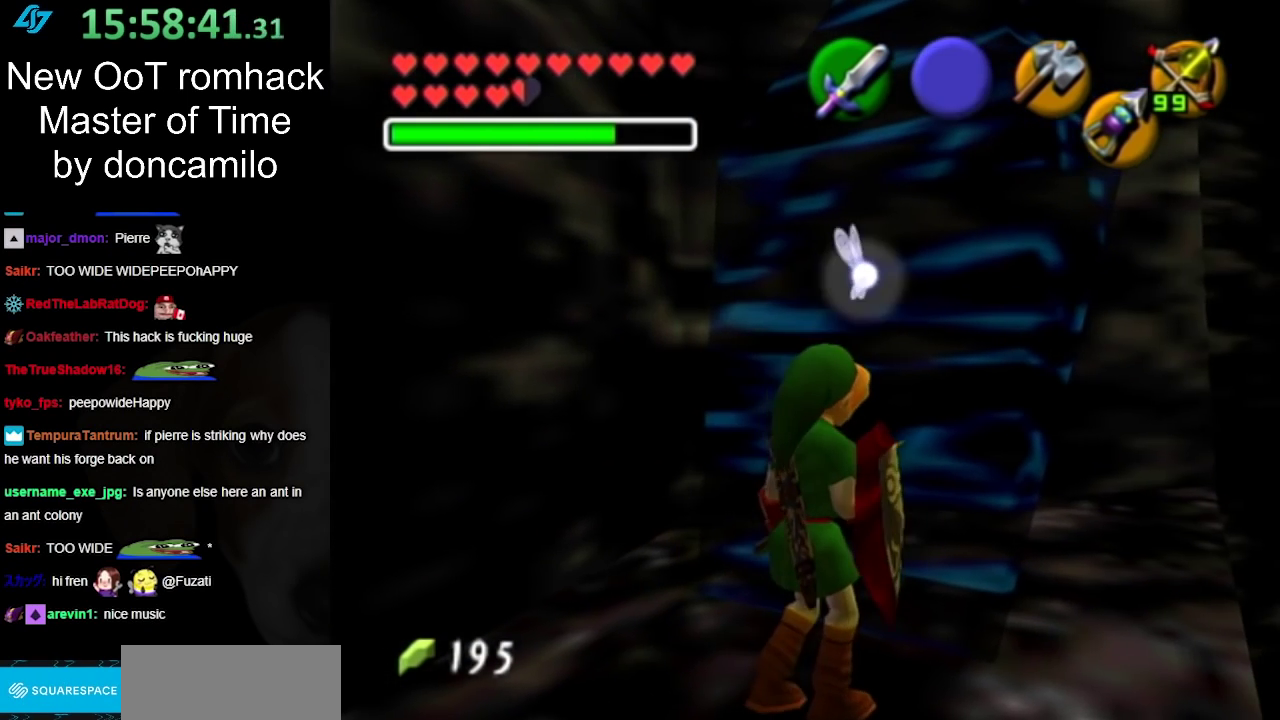
{"buttons": [], "left_stick": "right", "right_stick": "center", "events": [[400, "left_stick", "right"]]}
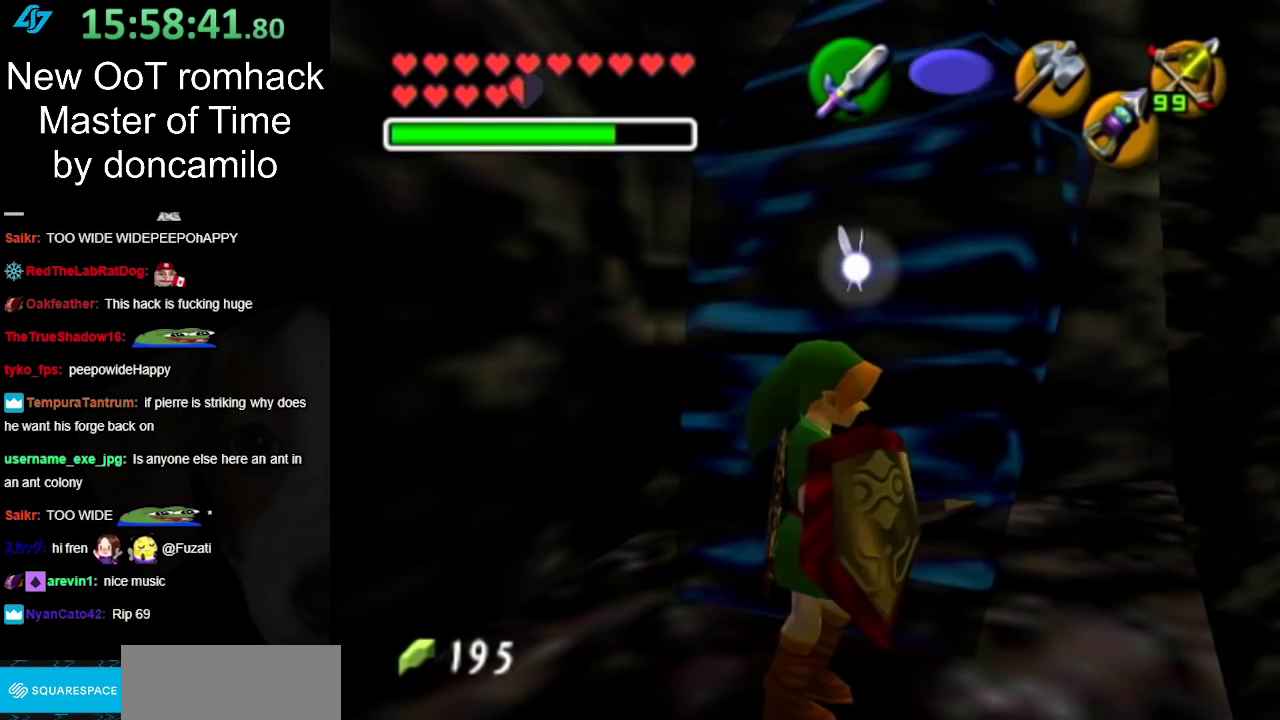
{"buttons": [], "left_stick": "up", "right_stick": "center", "events": [[50, "left_stick", "up-right"], [483, "left_stick", "up"]]}